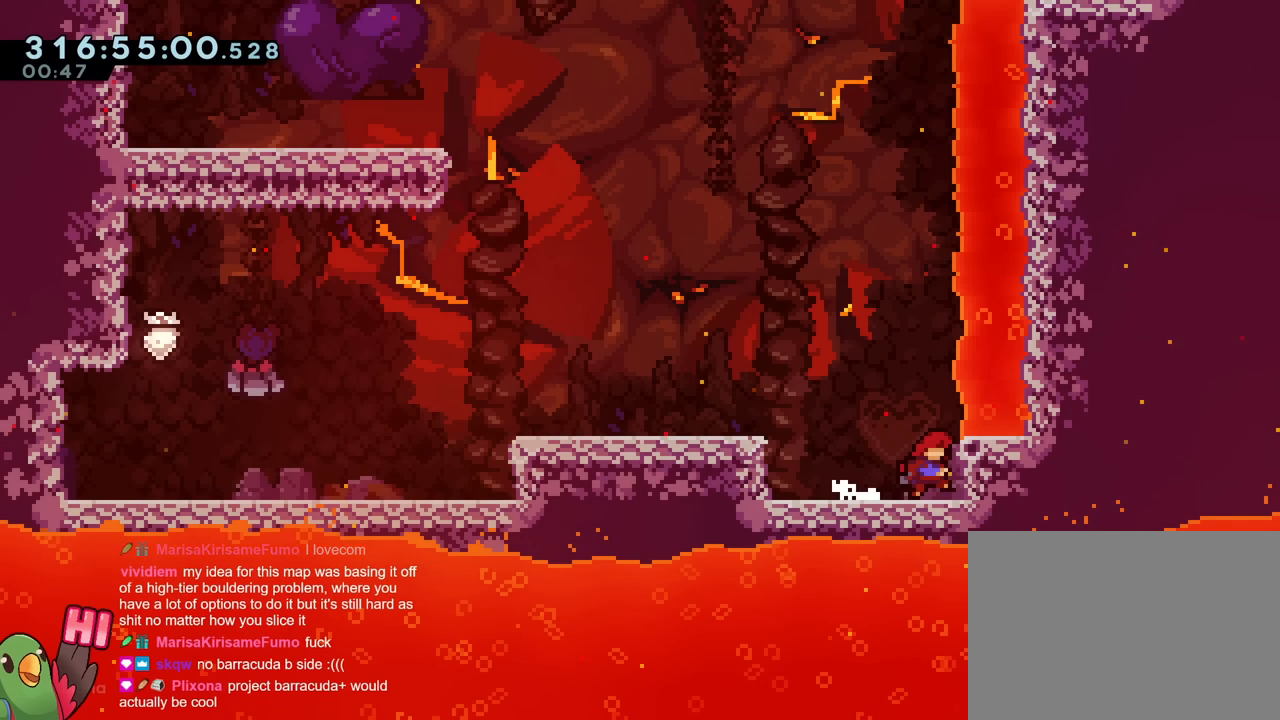
Gameplay with a controller (Nintendo layout); each line is a JSON object with the inputs held at the frame after it. "events" lists button and stick changes between this image and that frame as [ms after this image, input, new state], when the widget could be followed in between. Not read: HOME L3 R2 R3.
{"buttons": ["B"], "left_stick": "up", "right_stick": "center", "events": [[350, "B", "down"], [383, "left_stick", "up"]]}
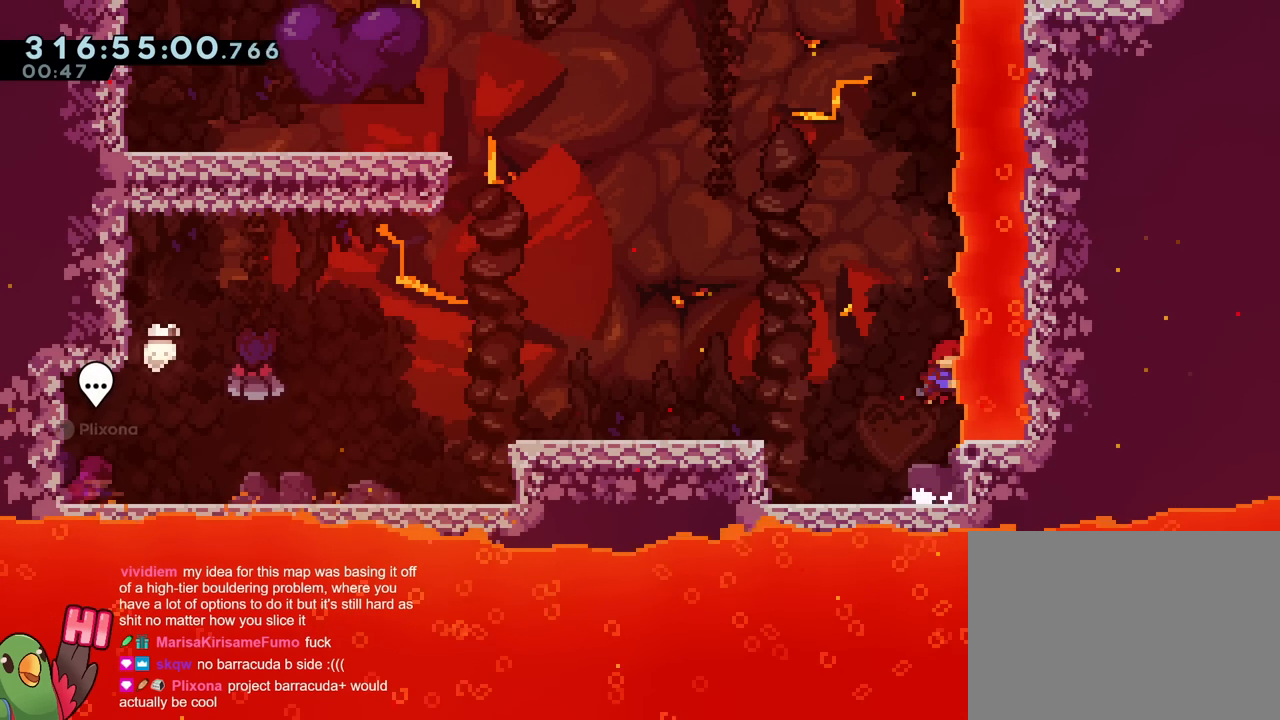
{"buttons": ["B", "R1"], "left_stick": "up", "right_stick": "center", "events": [[200, "R1", "down"], [217, "B", "up"], [350, "B", "down"]]}
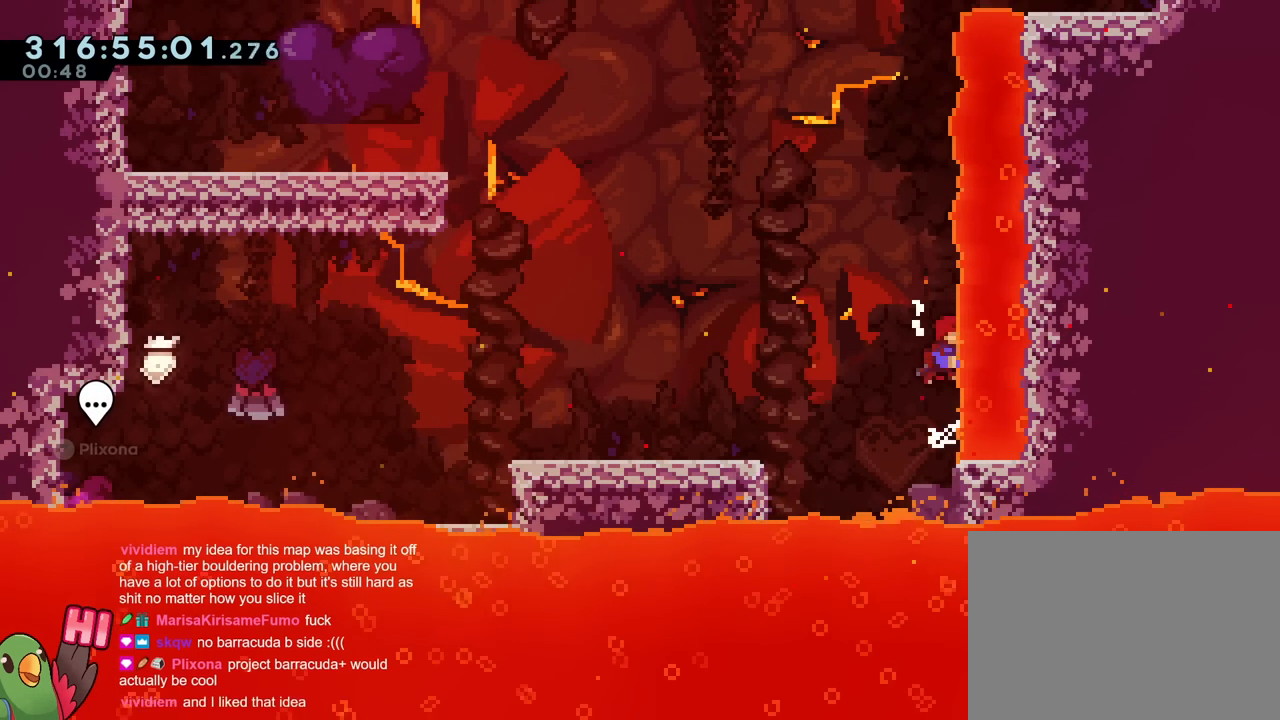
{"buttons": ["B", "R1"], "left_stick": "center", "right_stick": "center", "events": [[166, "B", "up"], [216, "B", "down"], [433, "B", "up"], [433, "left_stick", "center"], [450, "B", "down"]]}
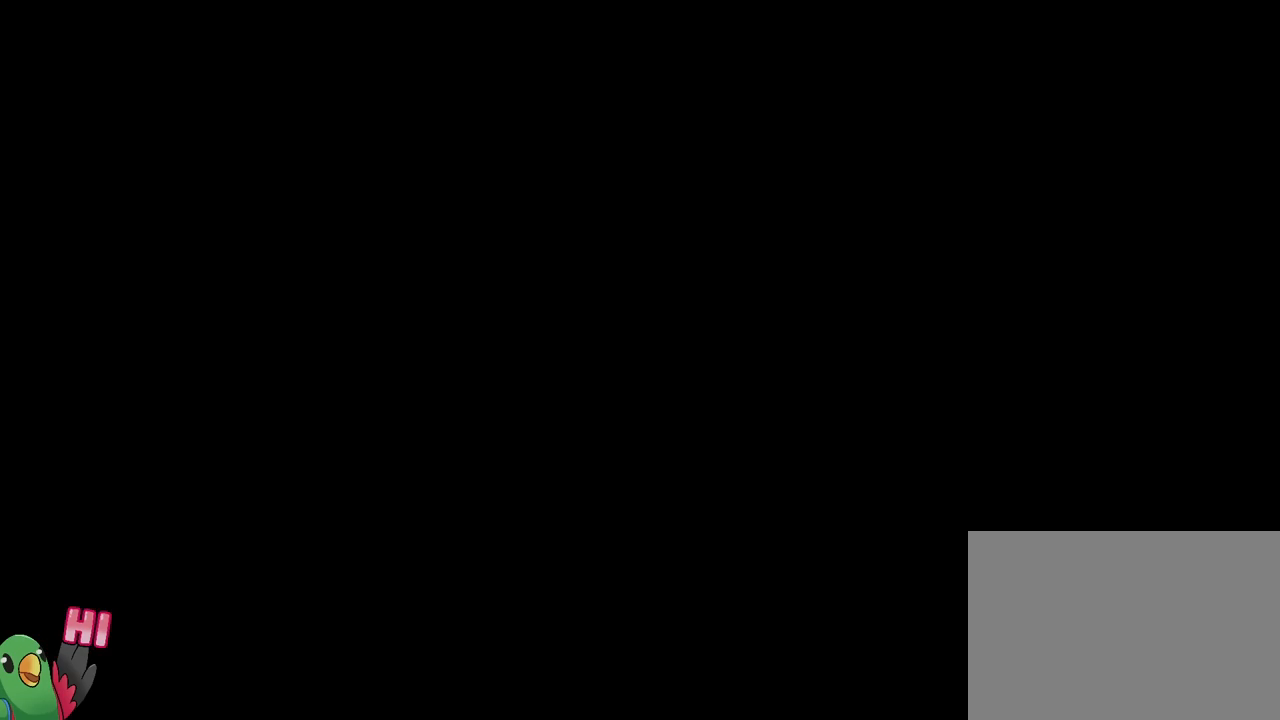
{"buttons": [], "left_stick": "right", "right_stick": "center", "events": [[67, "B", "up"], [117, "R1", "up"], [317, "left_stick", "right"]]}
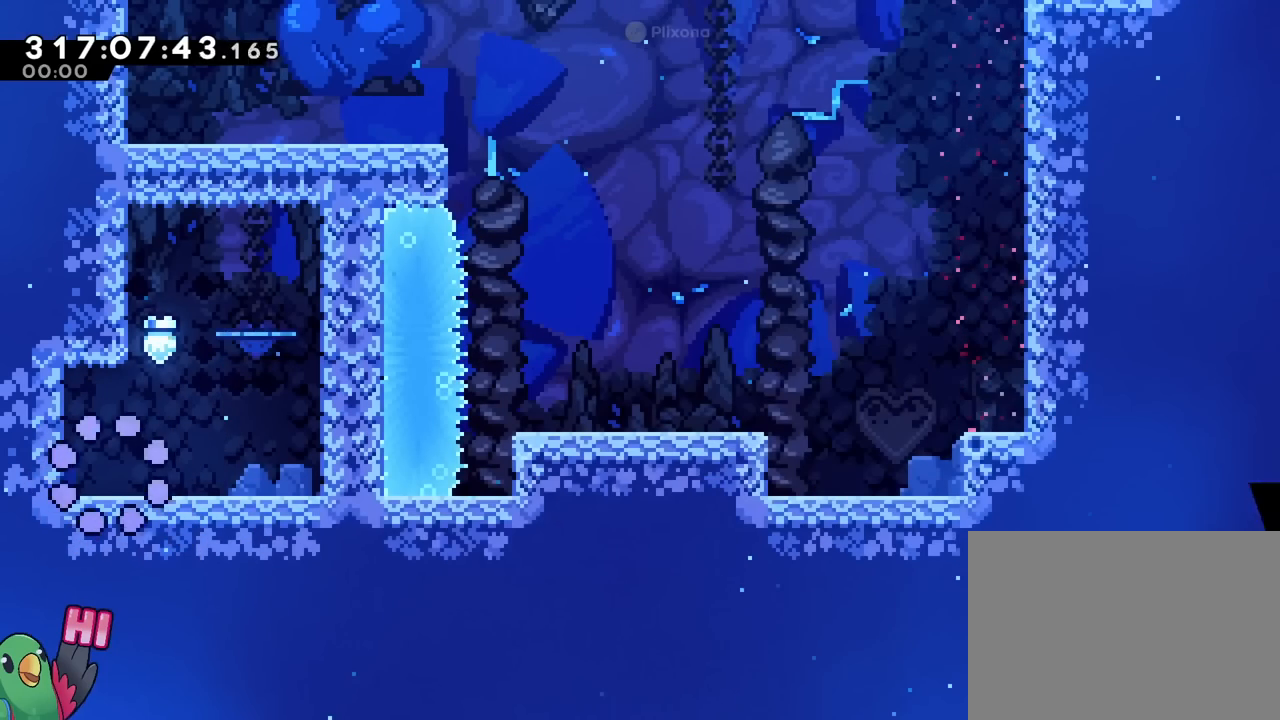
{"buttons": [], "left_stick": "right", "right_stick": "center", "events": []}
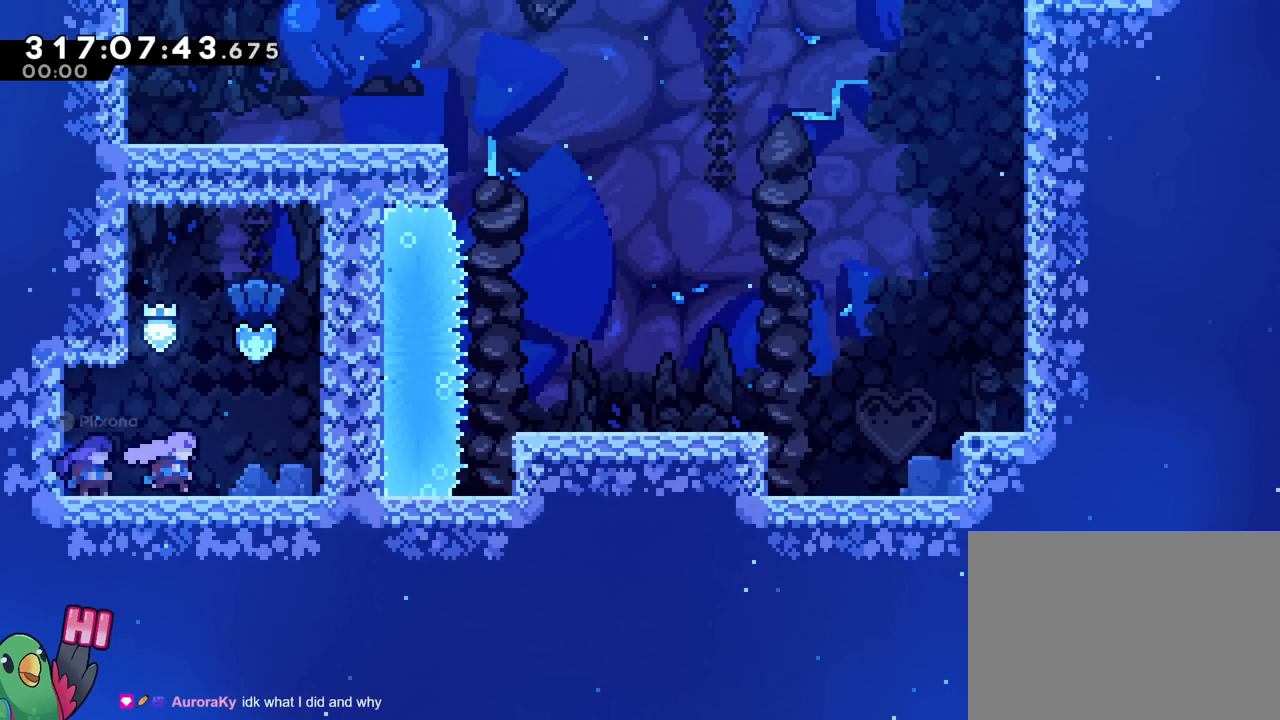
{"buttons": [], "left_stick": "right", "right_stick": "center", "events": [[83, "Y", "down"], [234, "Y", "up"]]}
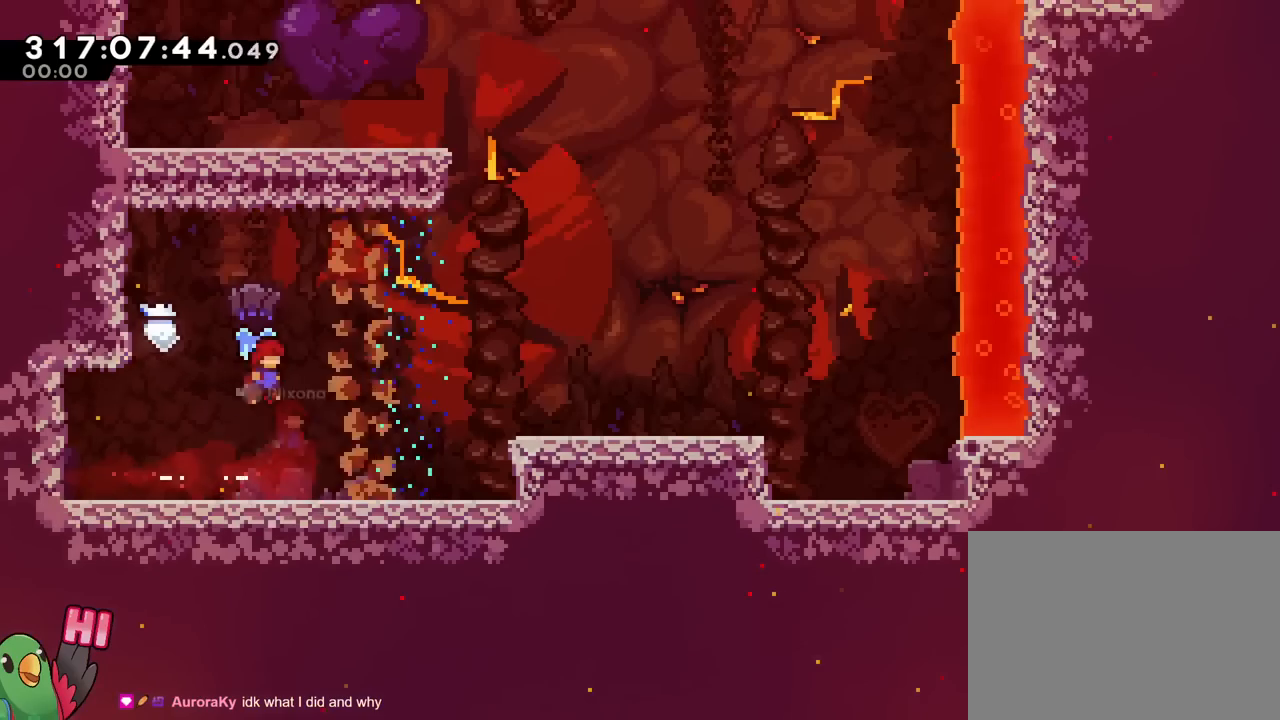
{"buttons": ["B"], "left_stick": "right", "right_stick": "center", "events": [[483, "B", "down"]]}
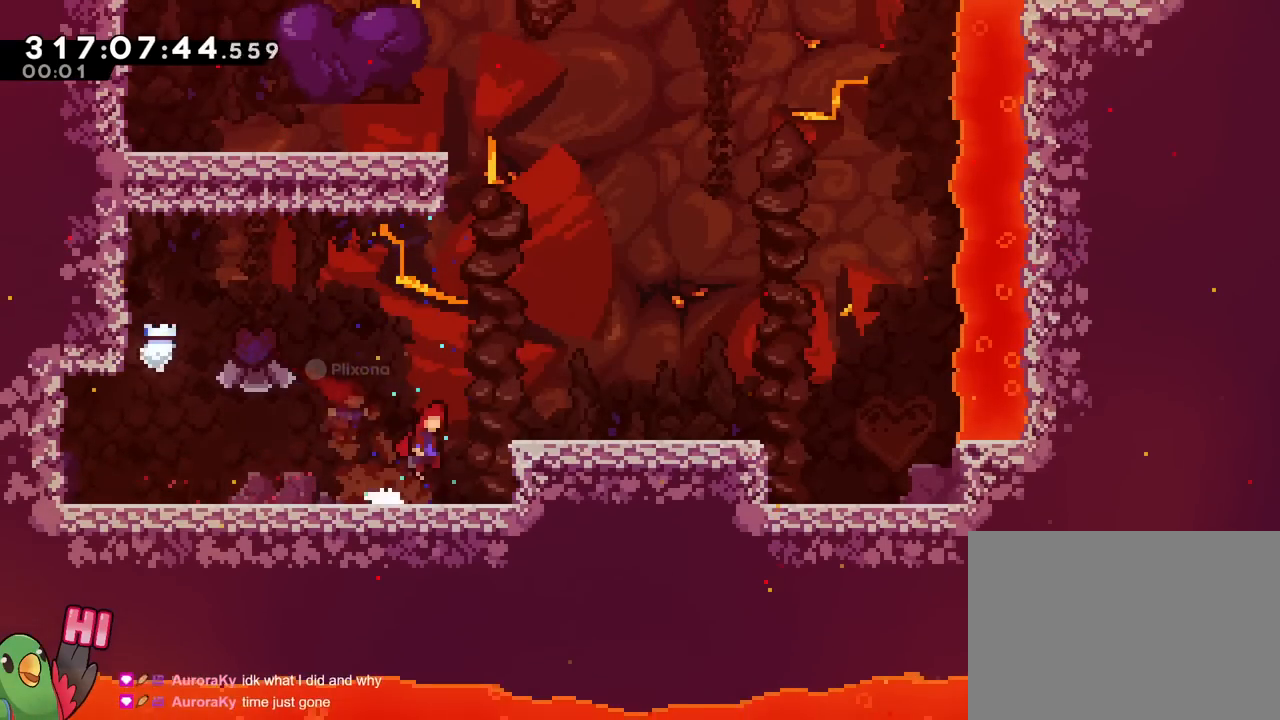
{"buttons": [], "left_stick": "right", "right_stick": "center", "events": [[434, "B", "up"]]}
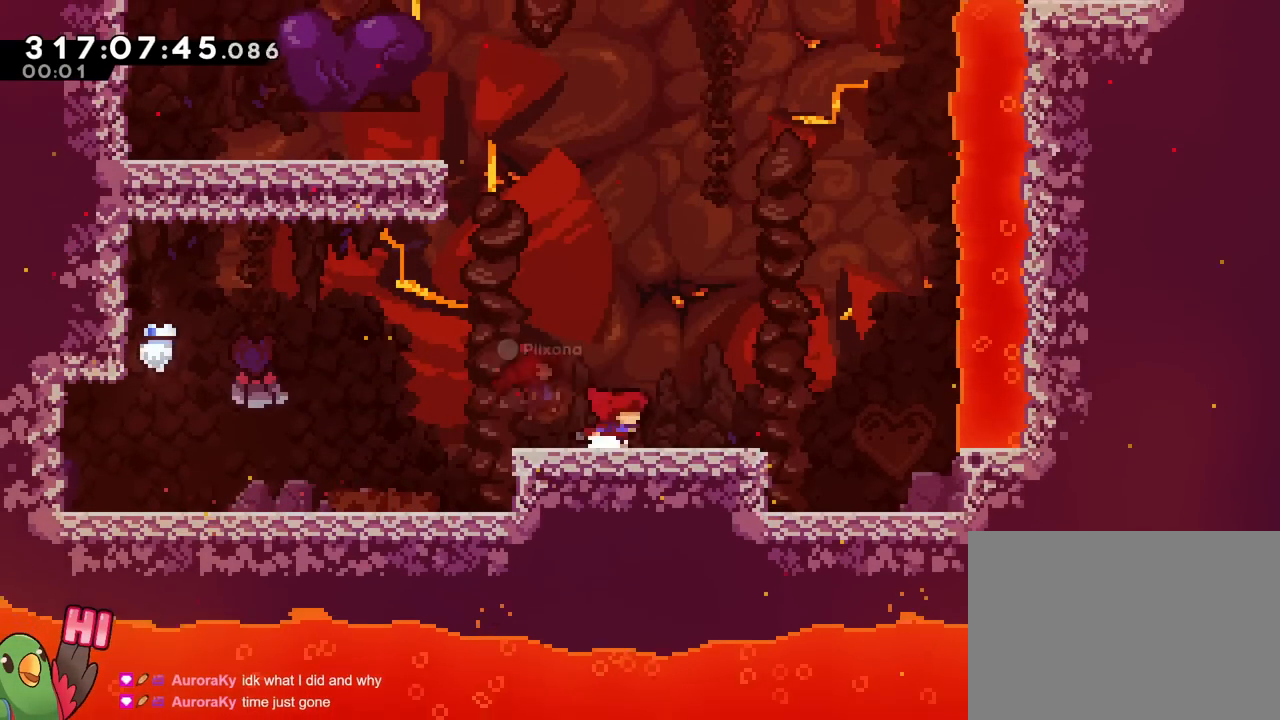
{"buttons": [], "left_stick": "right", "right_stick": "center", "events": [[66, "B", "down"], [316, "B", "up"]]}
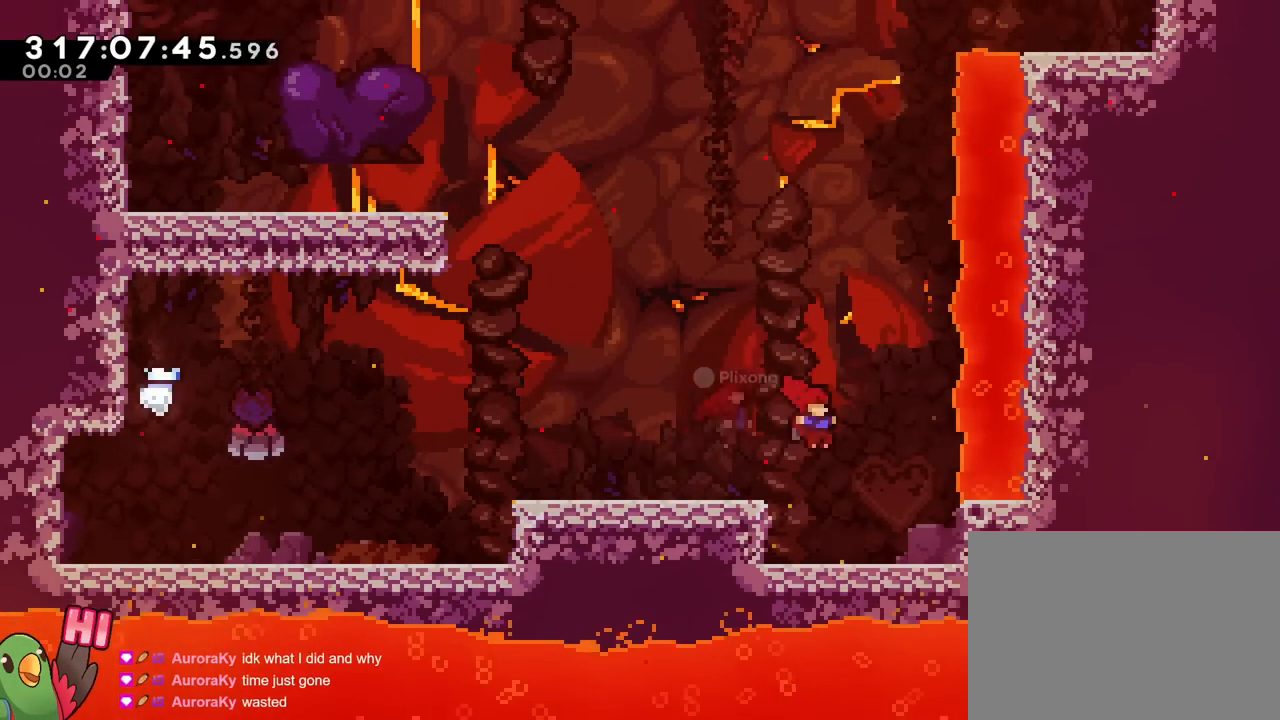
{"buttons": ["B"], "left_stick": "up", "right_stick": "center", "events": [[467, "B", "down"], [484, "left_stick", "up"]]}
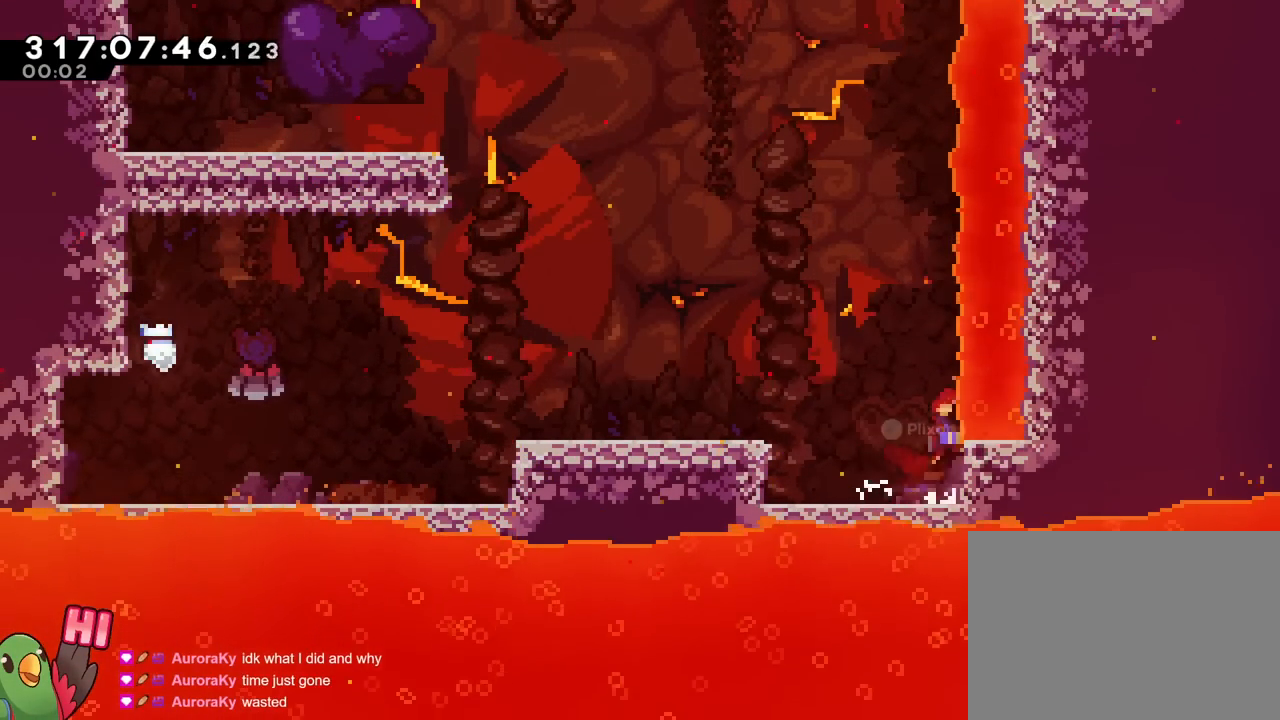
{"buttons": ["B", "R1"], "left_stick": "up", "right_stick": "center", "events": [[233, "R1", "down"], [250, "B", "up"], [283, "B", "down"]]}
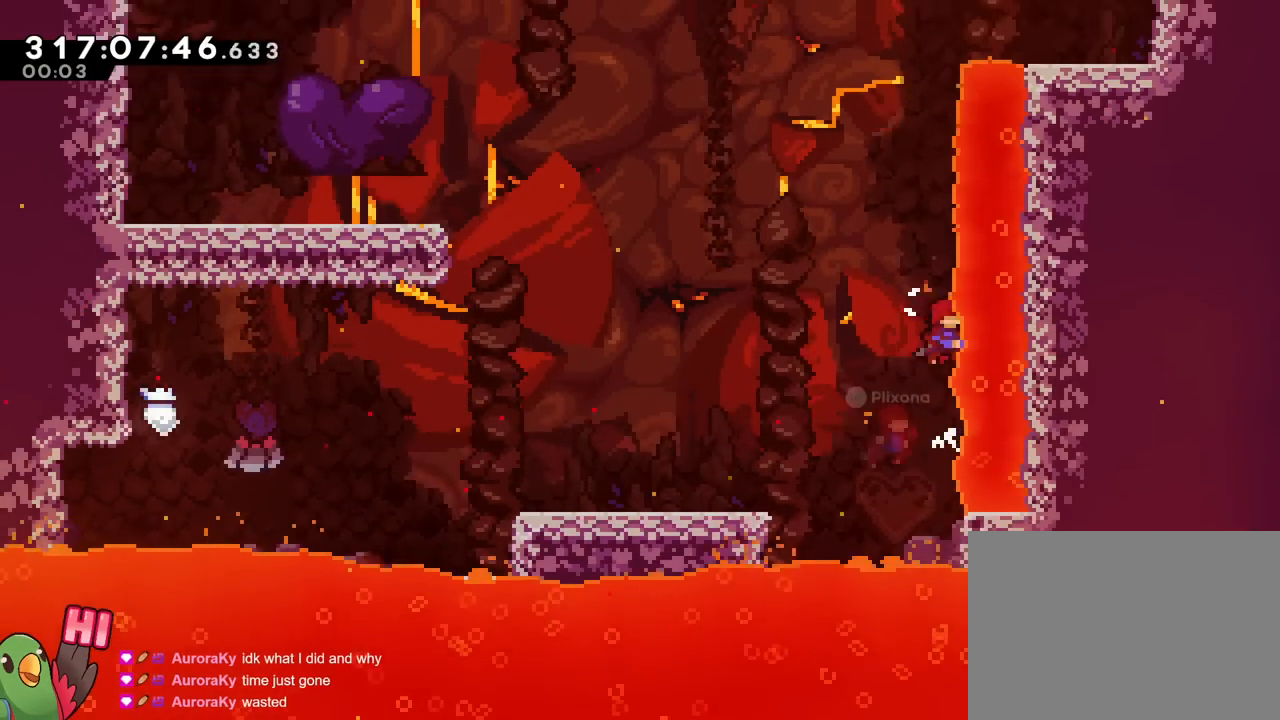
{"buttons": ["B", "R1"], "left_stick": "up", "right_stick": "center", "events": [[33, "B", "up"], [67, "B", "down"], [300, "B", "up"], [350, "B", "down"]]}
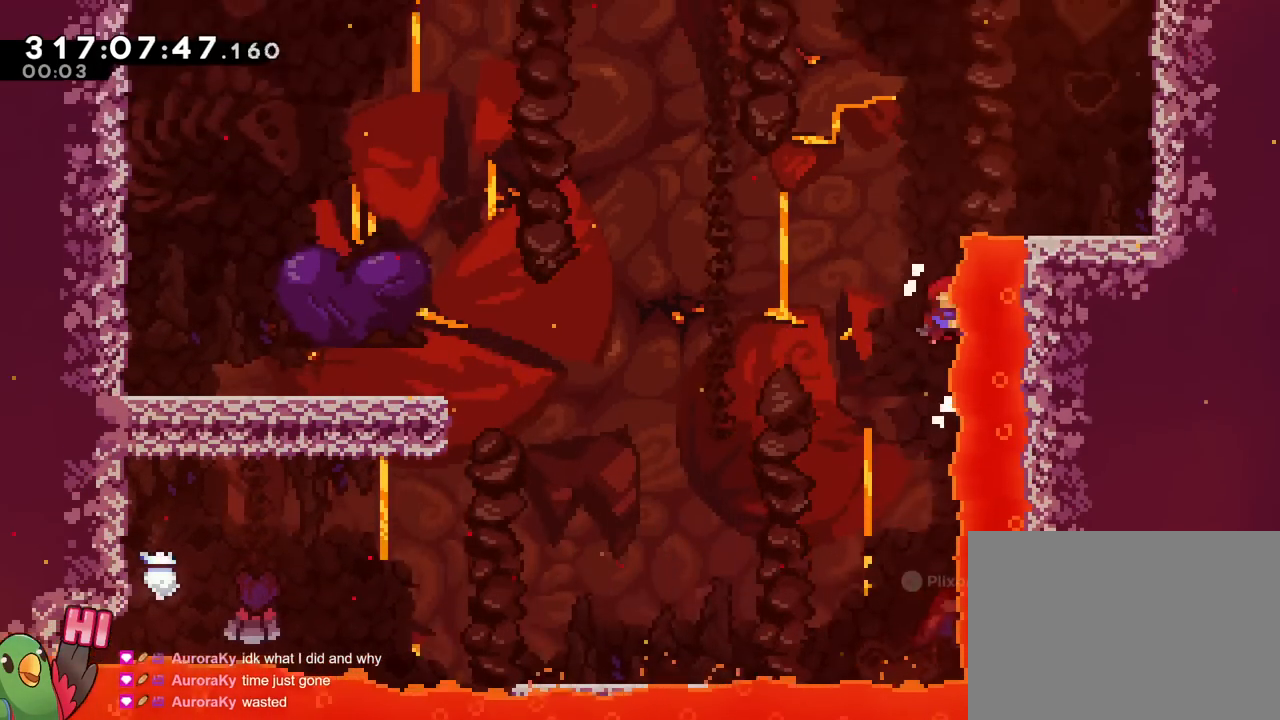
{"buttons": ["B"], "left_stick": "center", "right_stick": "center", "events": [[66, "B", "up"], [100, "B", "down"], [283, "left_stick", "center"], [383, "B", "up"], [383, "R1", "up"], [483, "B", "down"]]}
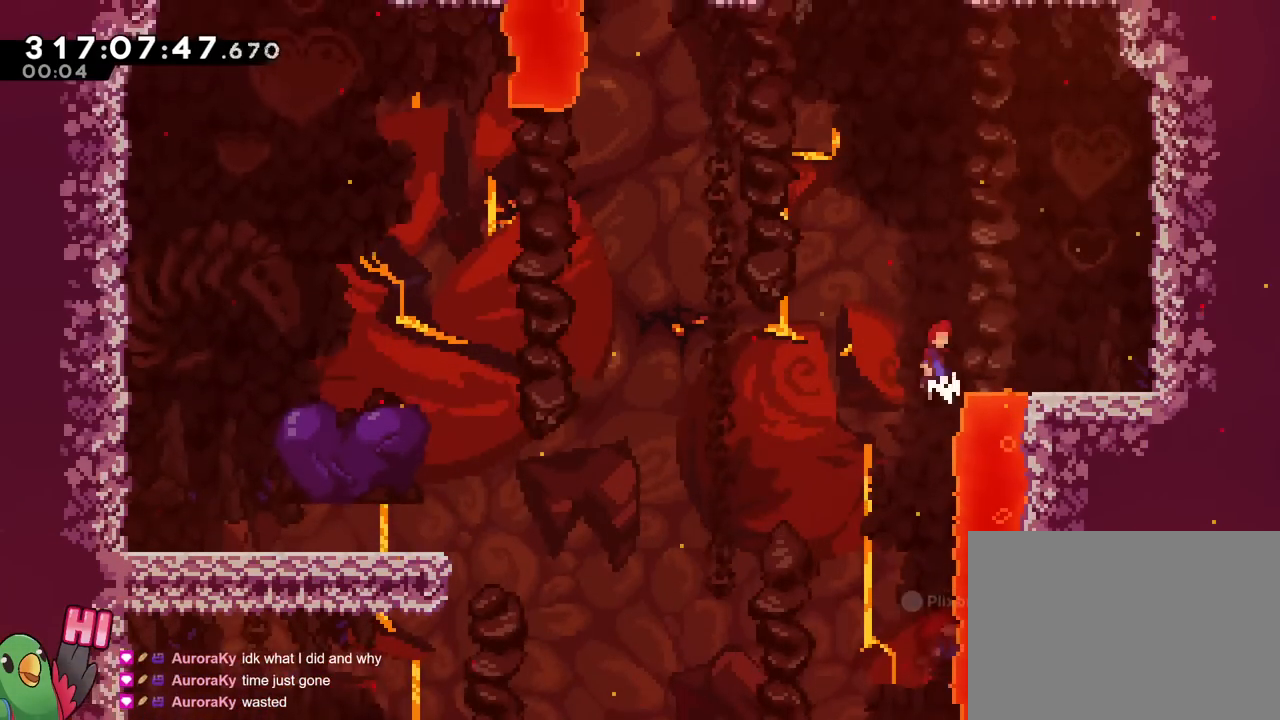
{"buttons": ["B", "R1"], "left_stick": "right", "right_stick": "center", "events": [[133, "left_stick", "right"], [267, "R1", "down"]]}
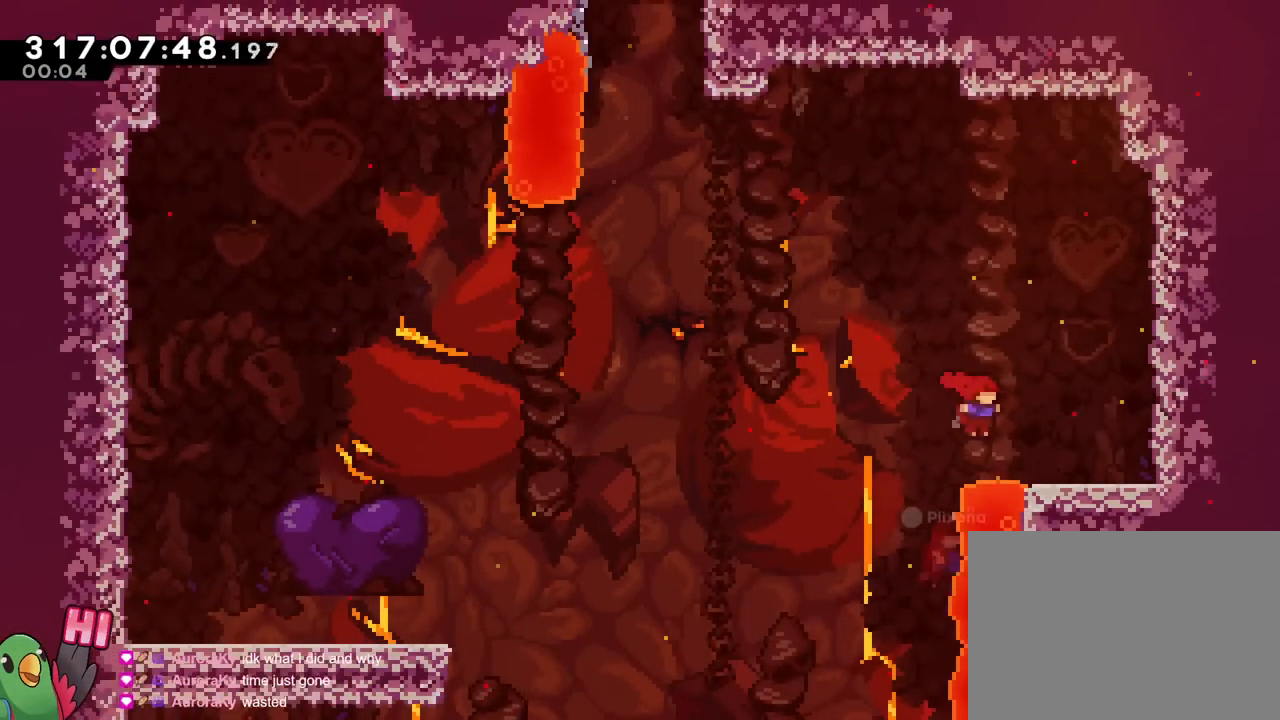
{"buttons": [], "left_stick": "center", "right_stick": "center", "events": [[66, "B", "up"], [116, "B", "down"], [433, "B", "up"], [433, "R1", "up"], [450, "left_stick", "center"]]}
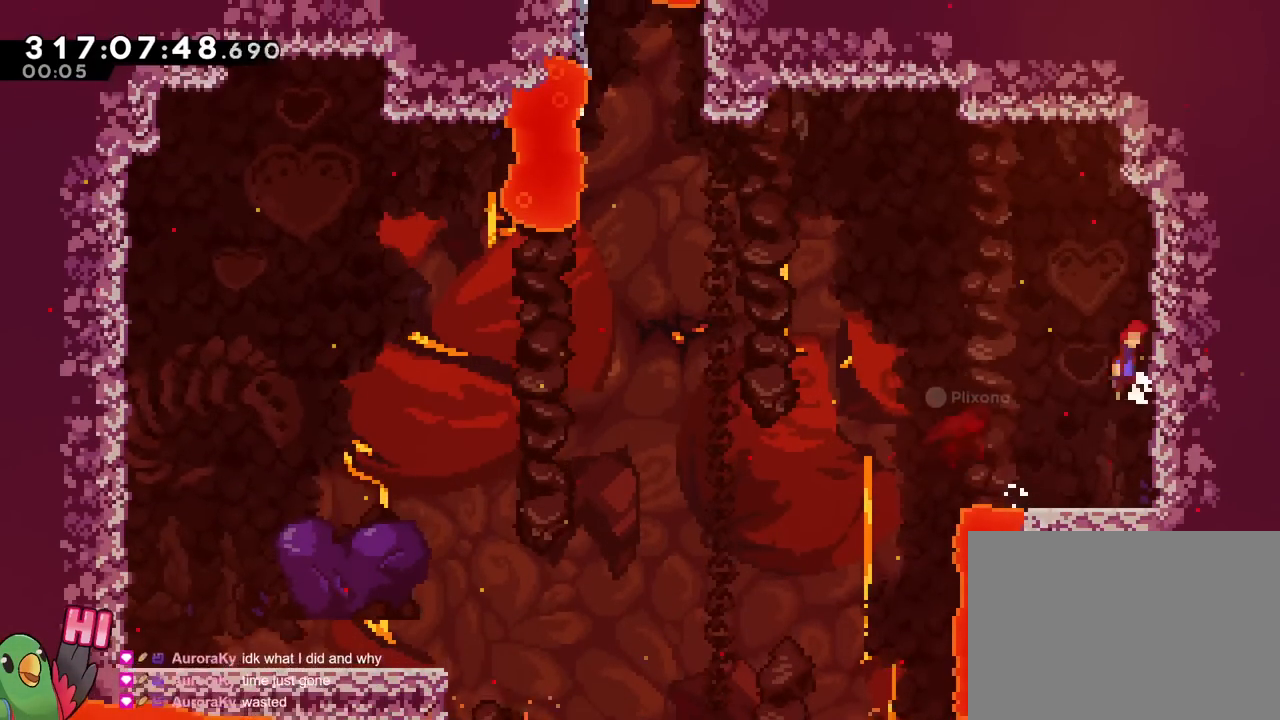
{"buttons": [], "left_stick": "right", "right_stick": "center", "events": [[17, "B", "down"], [150, "L2", "down"], [201, "L2", "up"], [267, "L2", "down"], [301, "left_stick", "right"], [351, "L2", "up"], [384, "B", "up"]]}
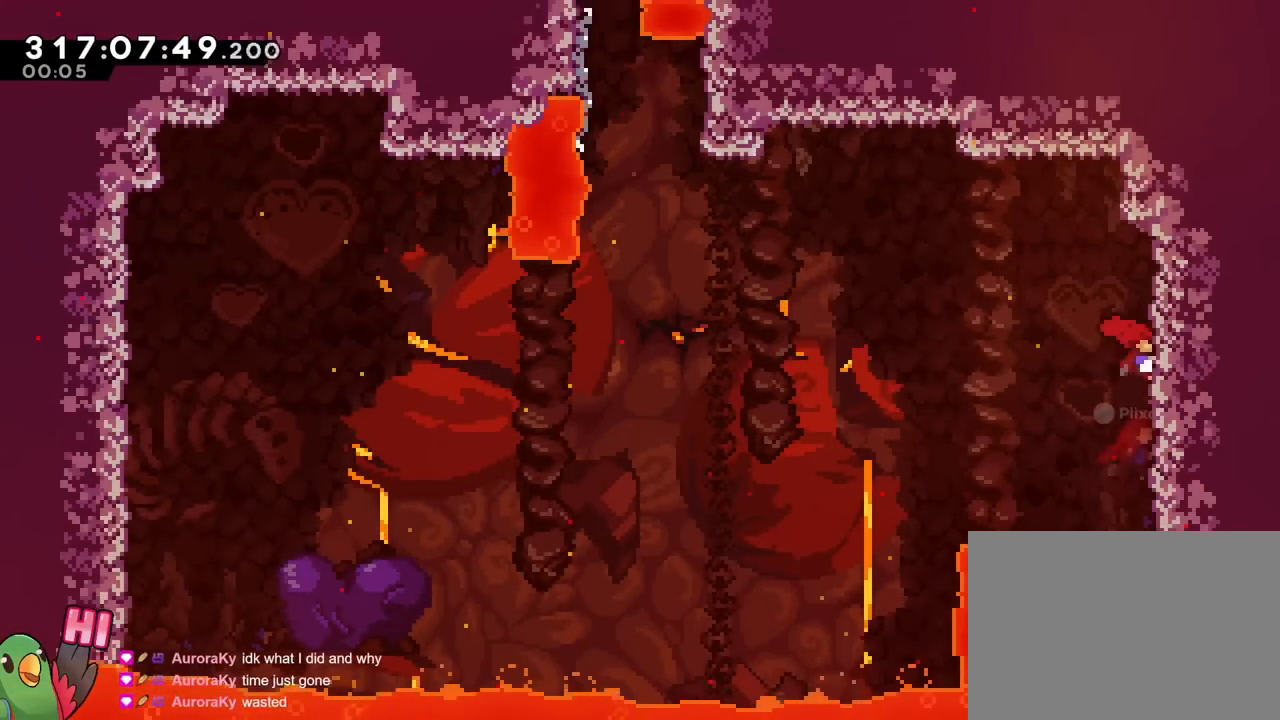
{"buttons": ["R1"], "left_stick": "center", "right_stick": "center", "events": [[83, "R1", "down"], [83, "left_stick", "center"]]}